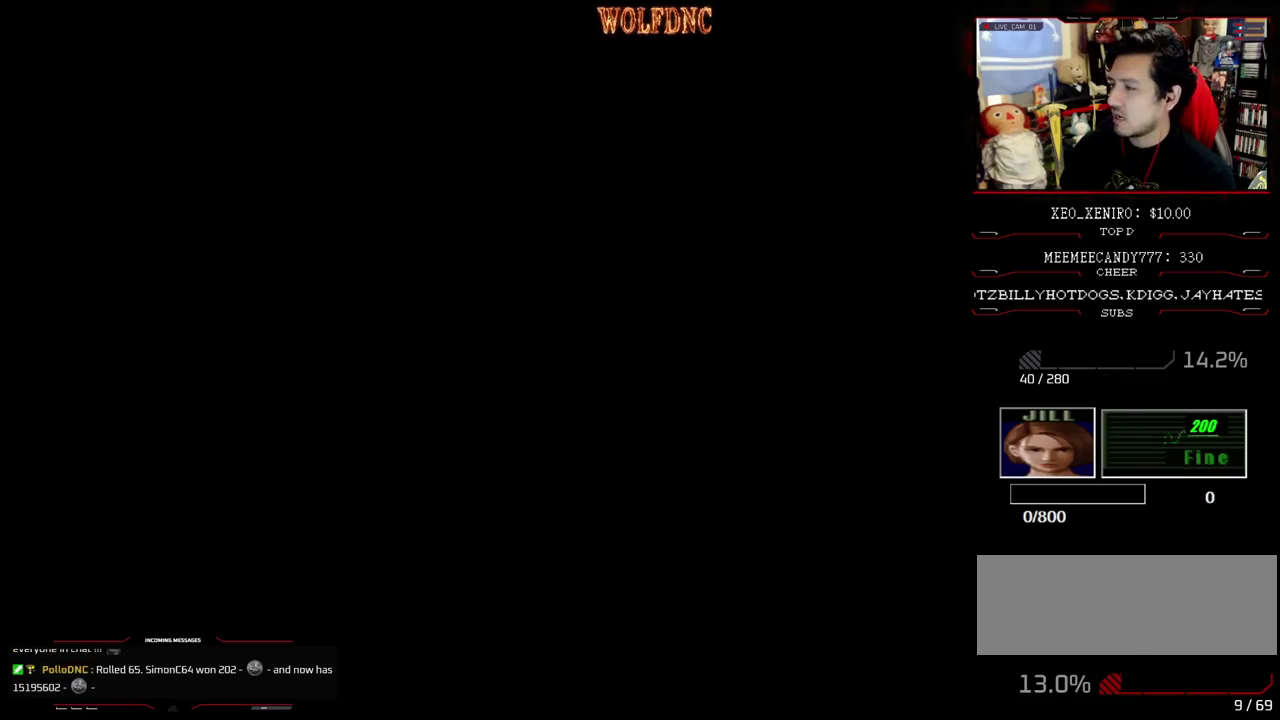
Gameplay with a controller (PlayStation layout); each line is a JSON object with the inputs held at the frame after it. "events" lists button and stick changes between this image and that frame as [ms after this image, input, new state], when the widget could be followed in between. Not read: L3 R3.
{"buttons": ["SELECT"], "events": [[117, "SELECT", "down"], [167, "SELECT", "up"], [267, "SELECT", "down"], [400, "SELECT", "up"], [450, "SELECT", "down"]]}
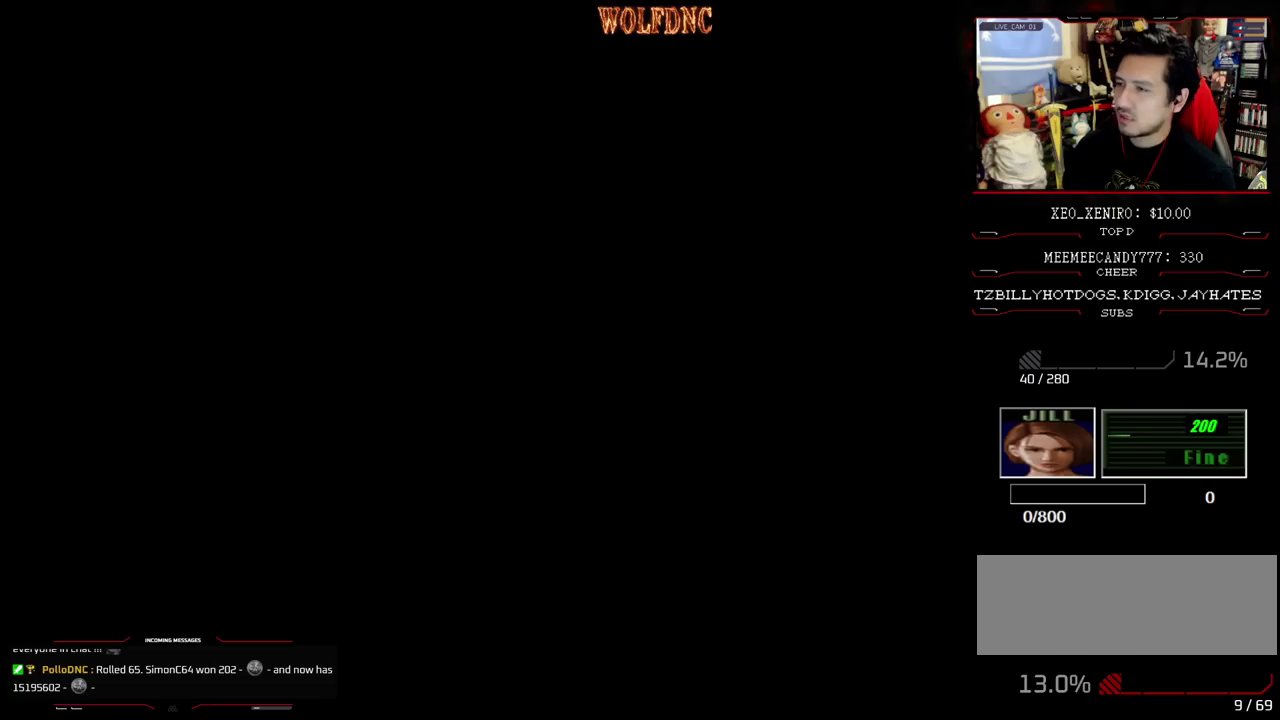
{"buttons": [], "events": [[50, "SELECT", "up"], [133, "SELECT", "down"], [233, "SELECT", "up"], [317, "SELECT", "down"], [467, "SELECT", "up"]]}
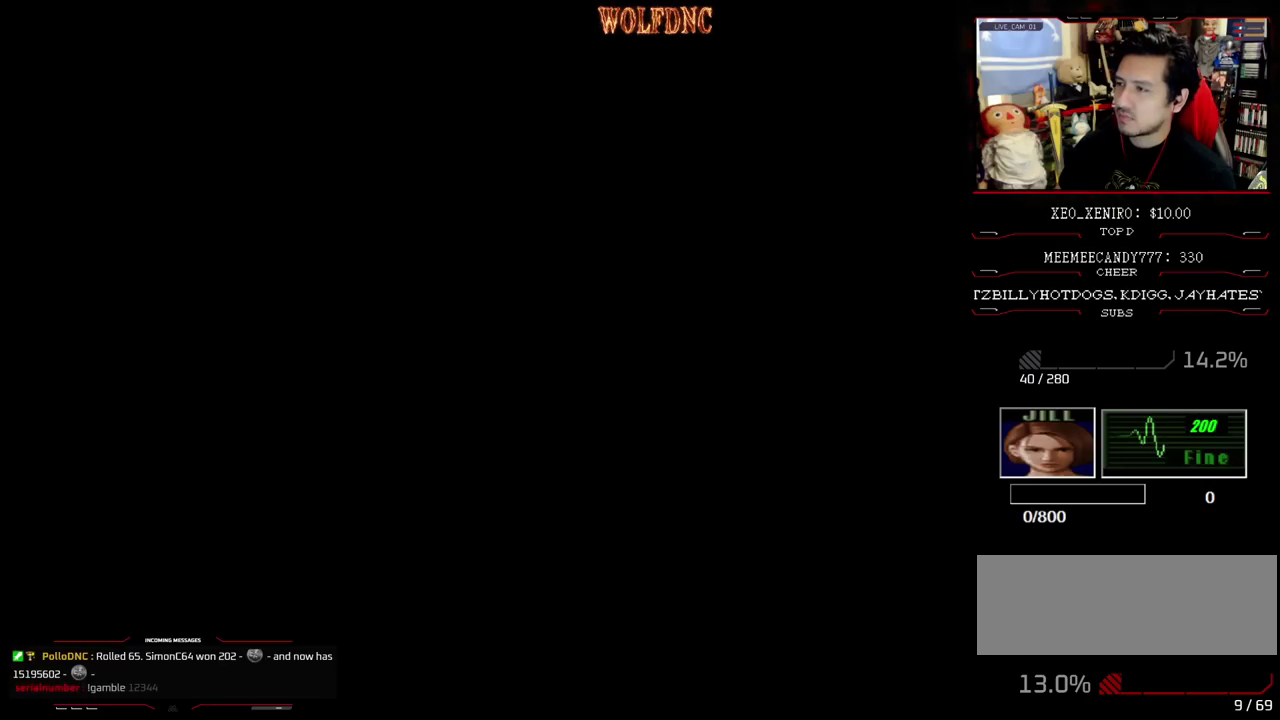
{"buttons": ["SELECT"], "events": [[433, "SELECT", "down"]]}
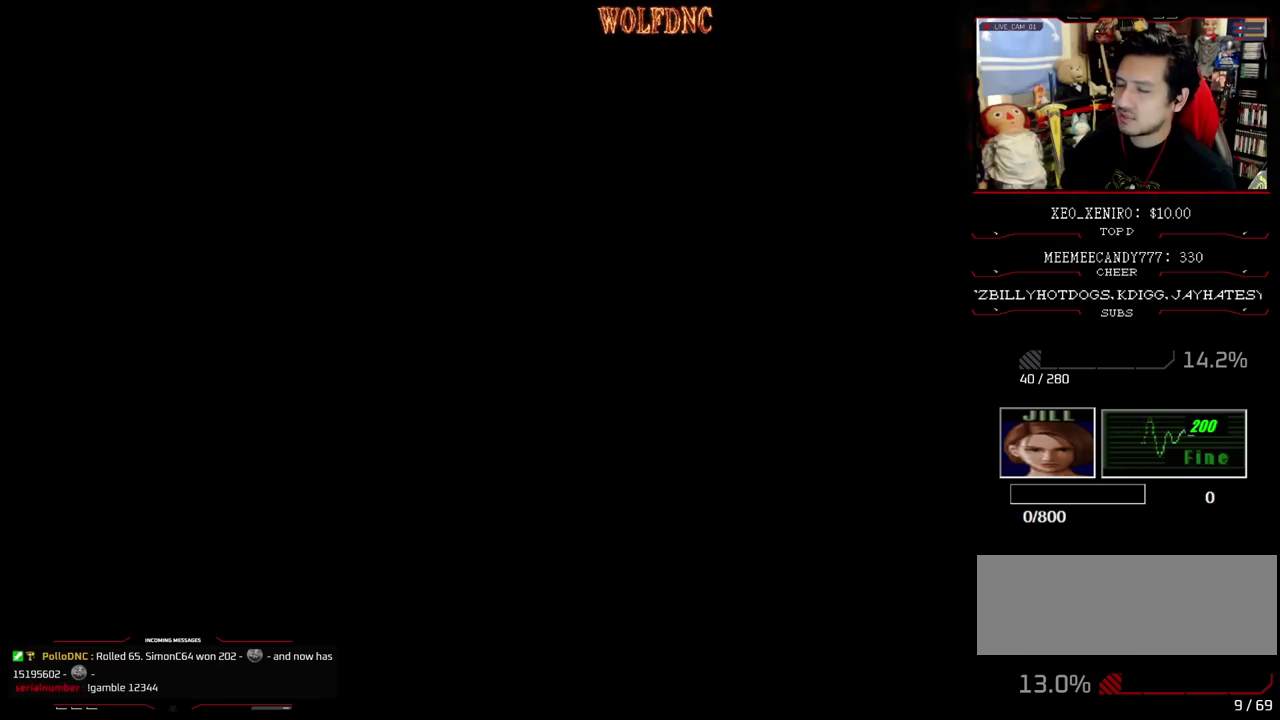
{"buttons": [], "events": [[83, "SELECT", "up"], [167, "SELECT", "down"], [300, "SELECT", "up"]]}
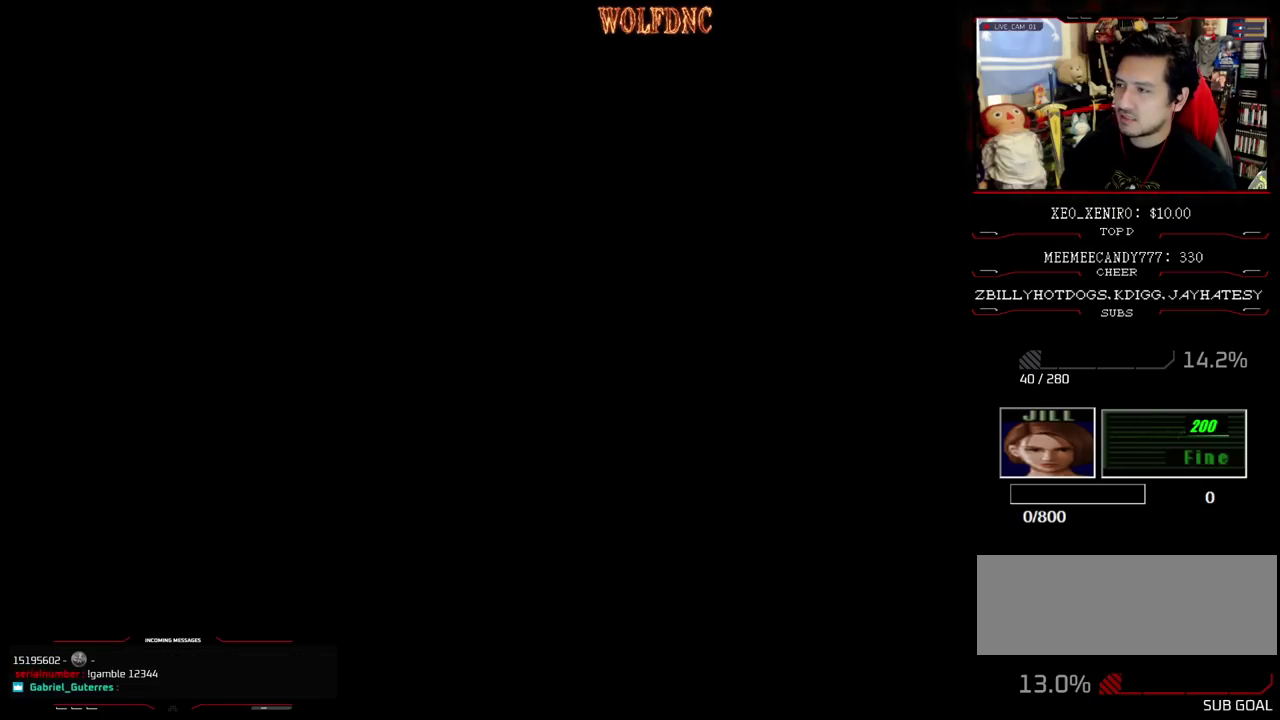
{"buttons": [], "events": []}
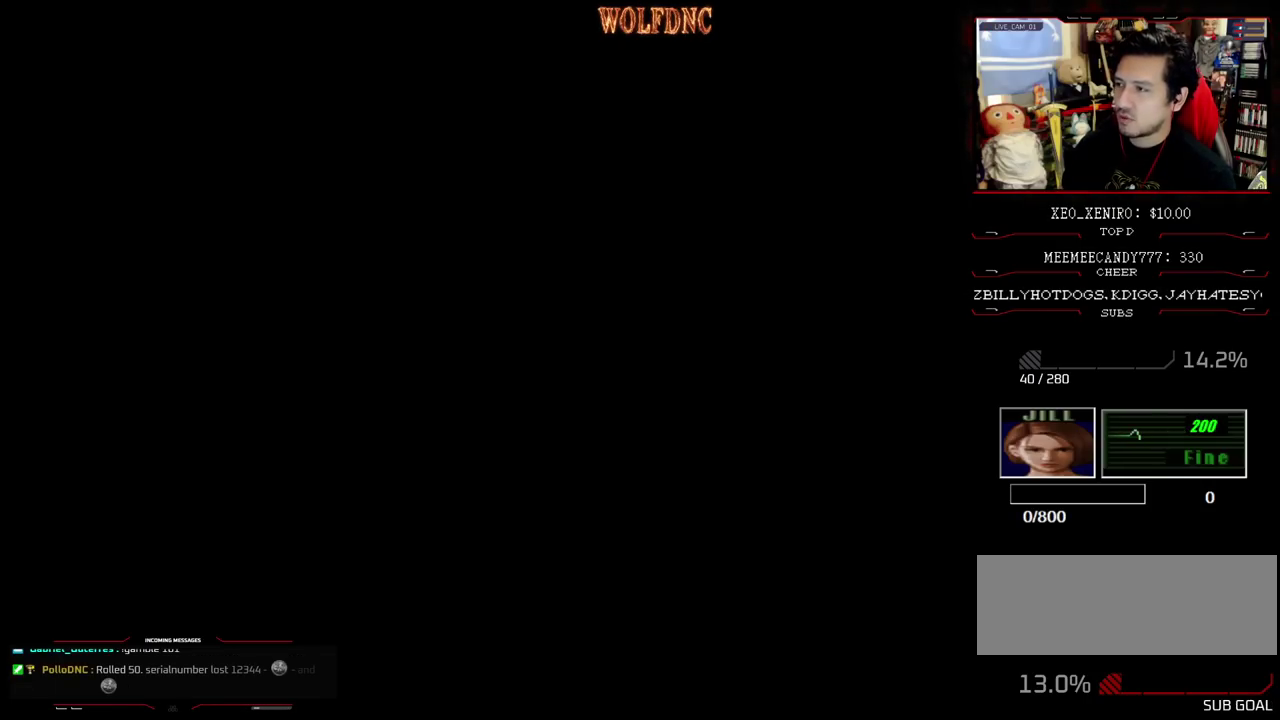
{"buttons": [], "events": []}
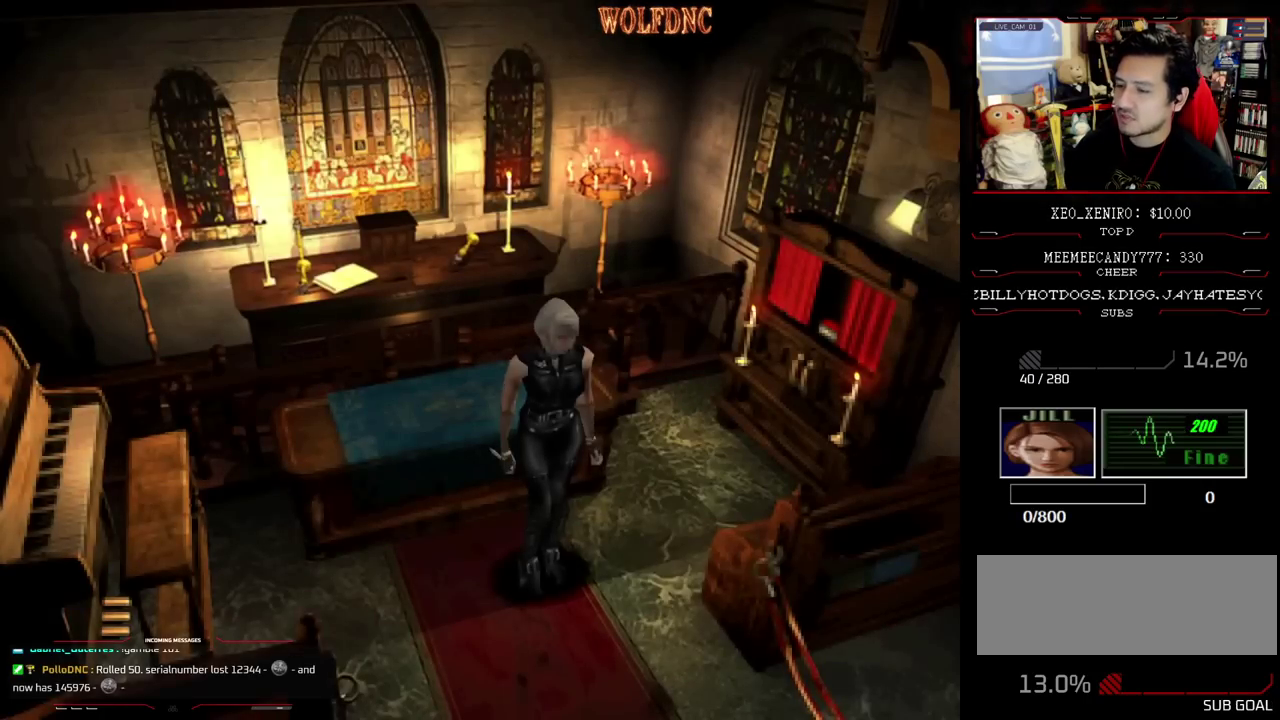
{"buttons": [], "events": []}
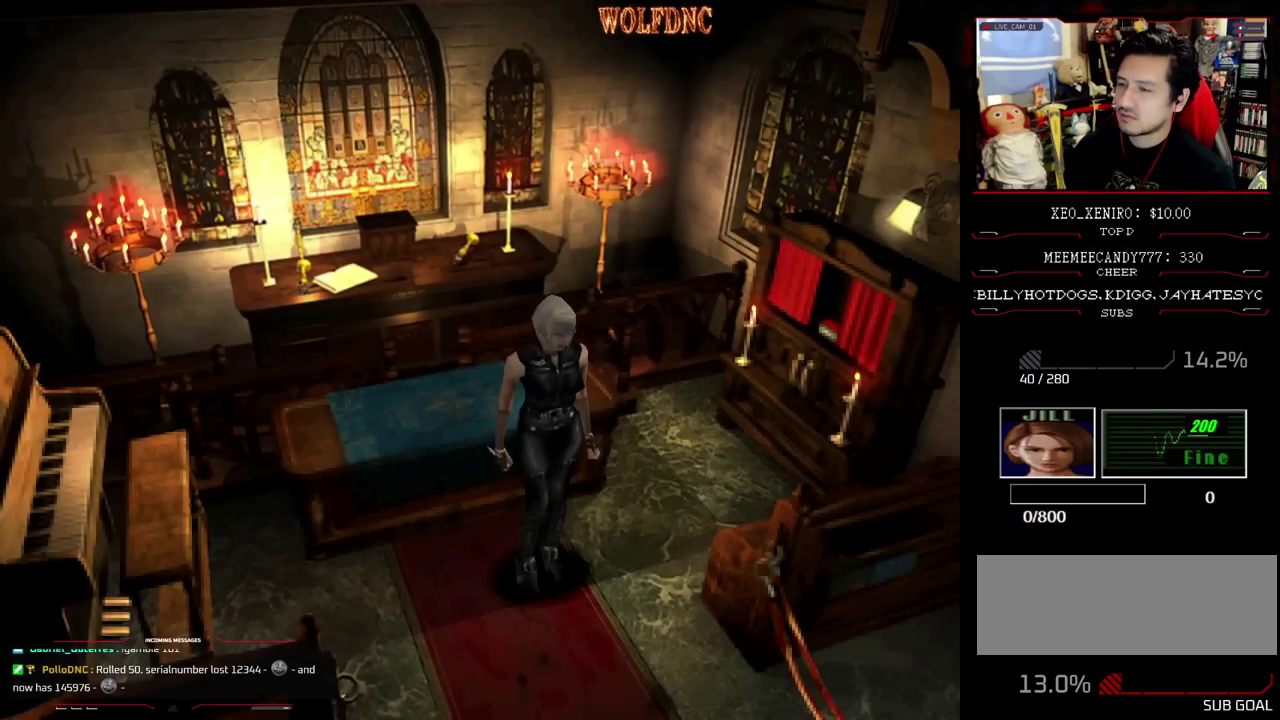
{"buttons": ["DPAD_UP"], "events": [[367, "DPAD_UP", "down"]]}
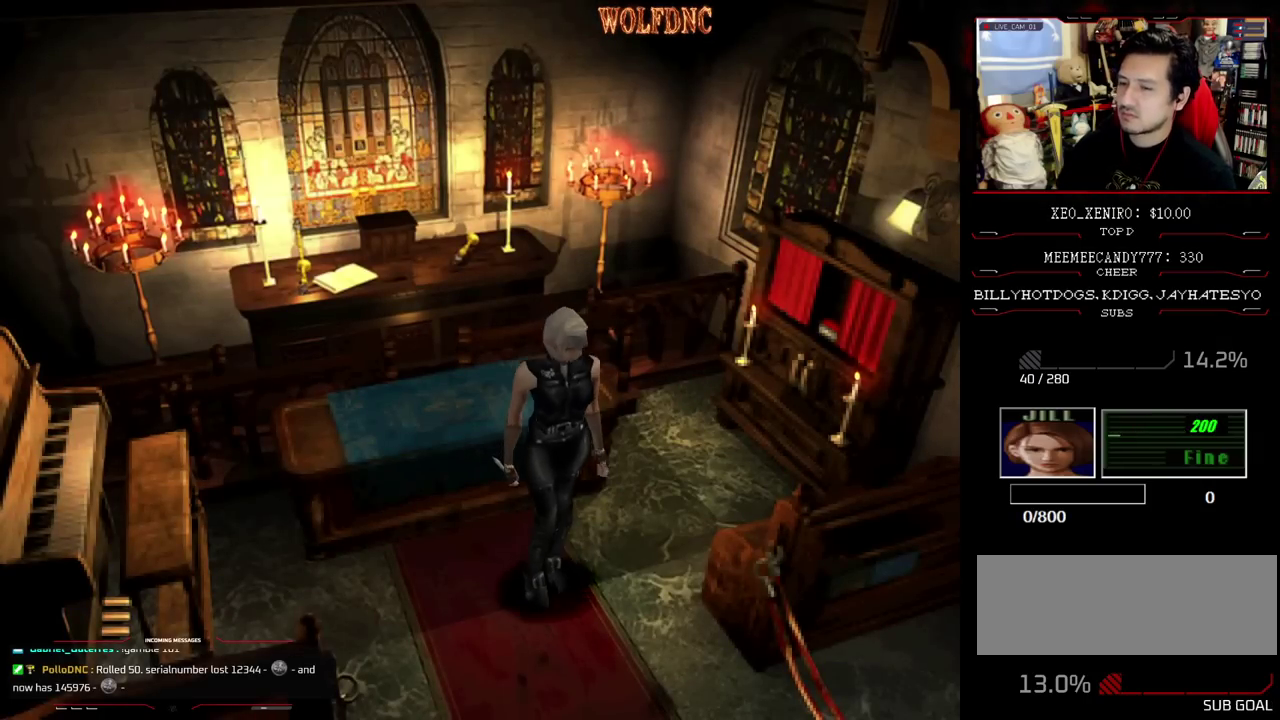
{"buttons": ["SQUARE", "DPAD_UP"], "events": [[17, "SQUARE", "down"]]}
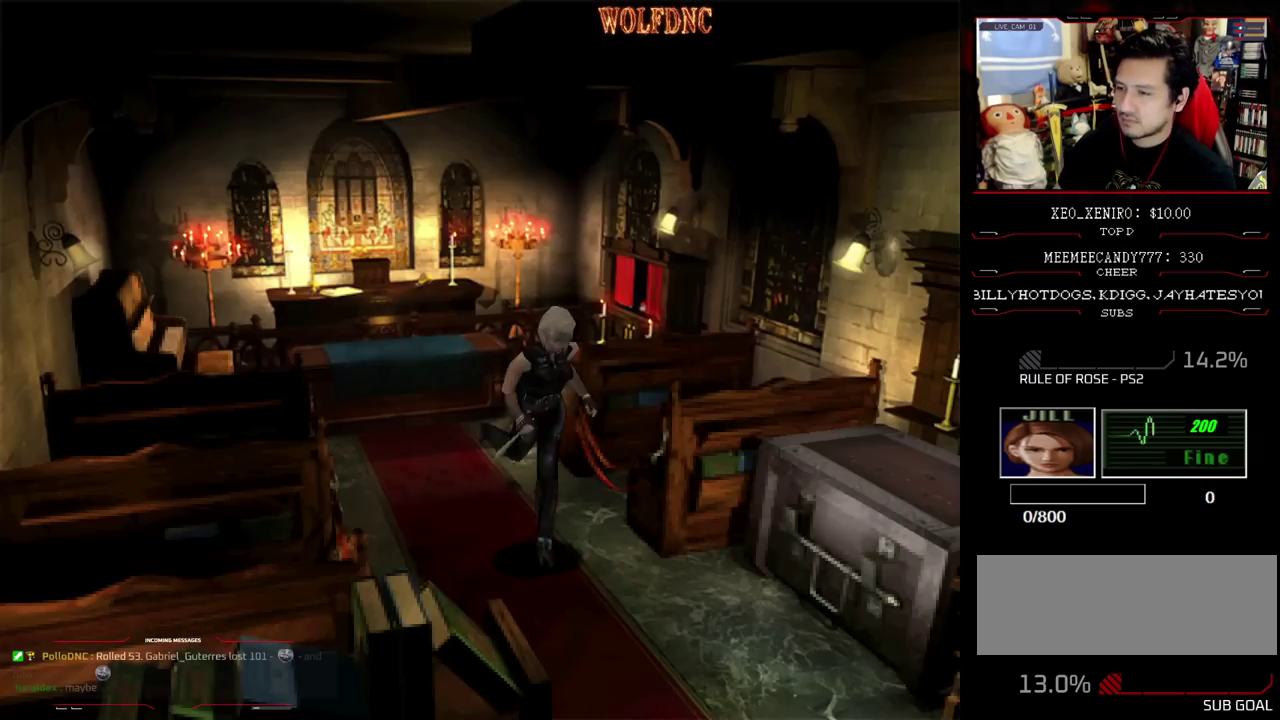
{"buttons": ["CROSS", "SQUARE", "DPAD_UP"], "events": [[317, "CROSS", "down"]]}
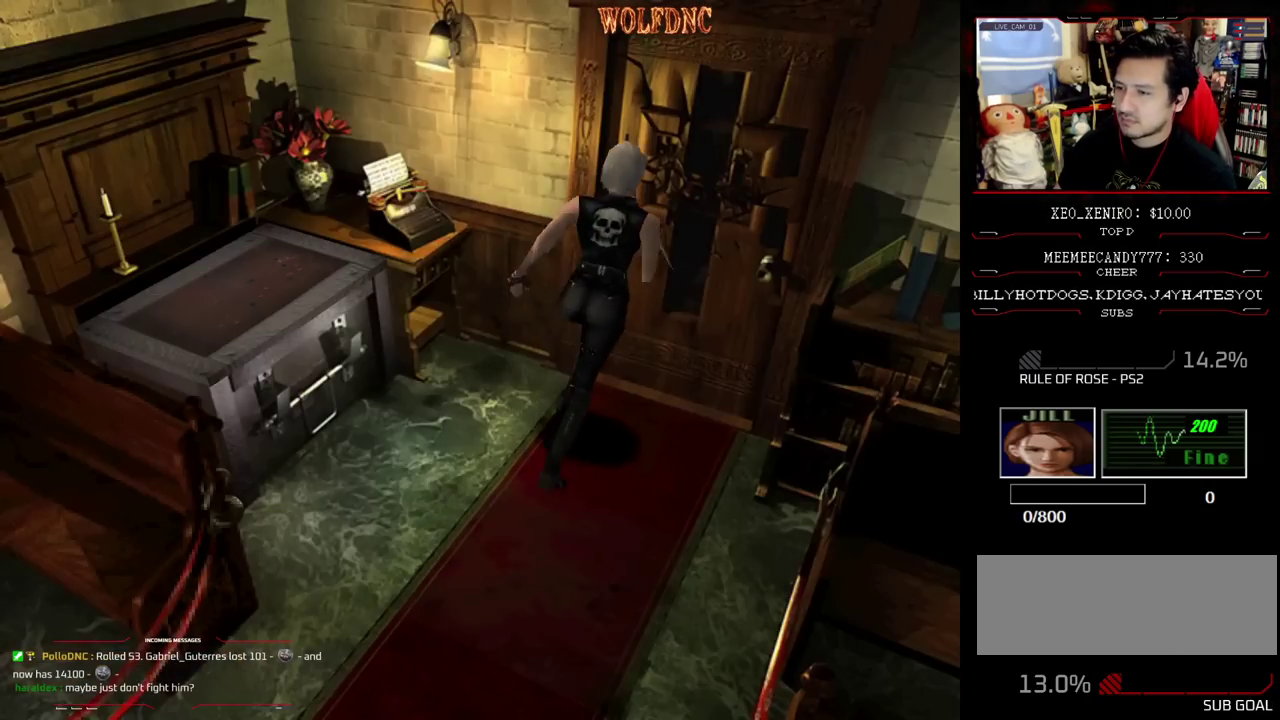
{"buttons": [], "events": [[233, "DPAD_UP", "up"], [233, "SQUARE", "up"], [283, "CROSS", "up"]]}
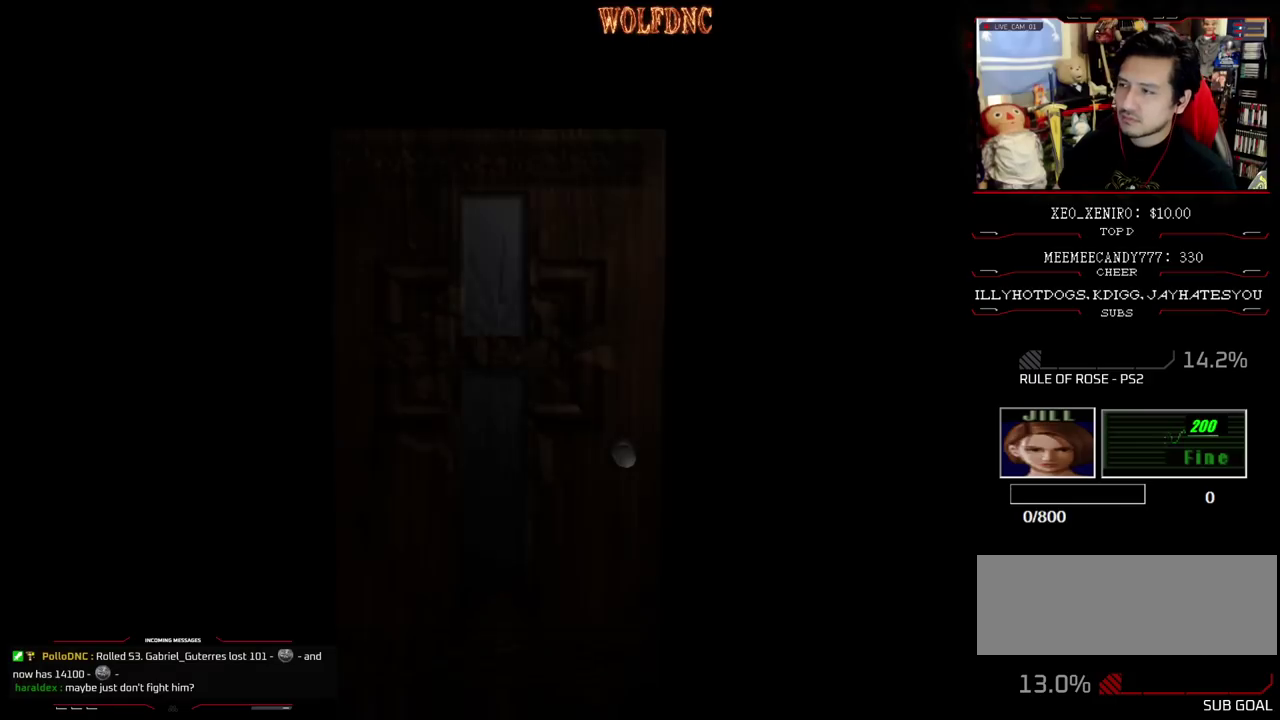
{"buttons": [], "events": []}
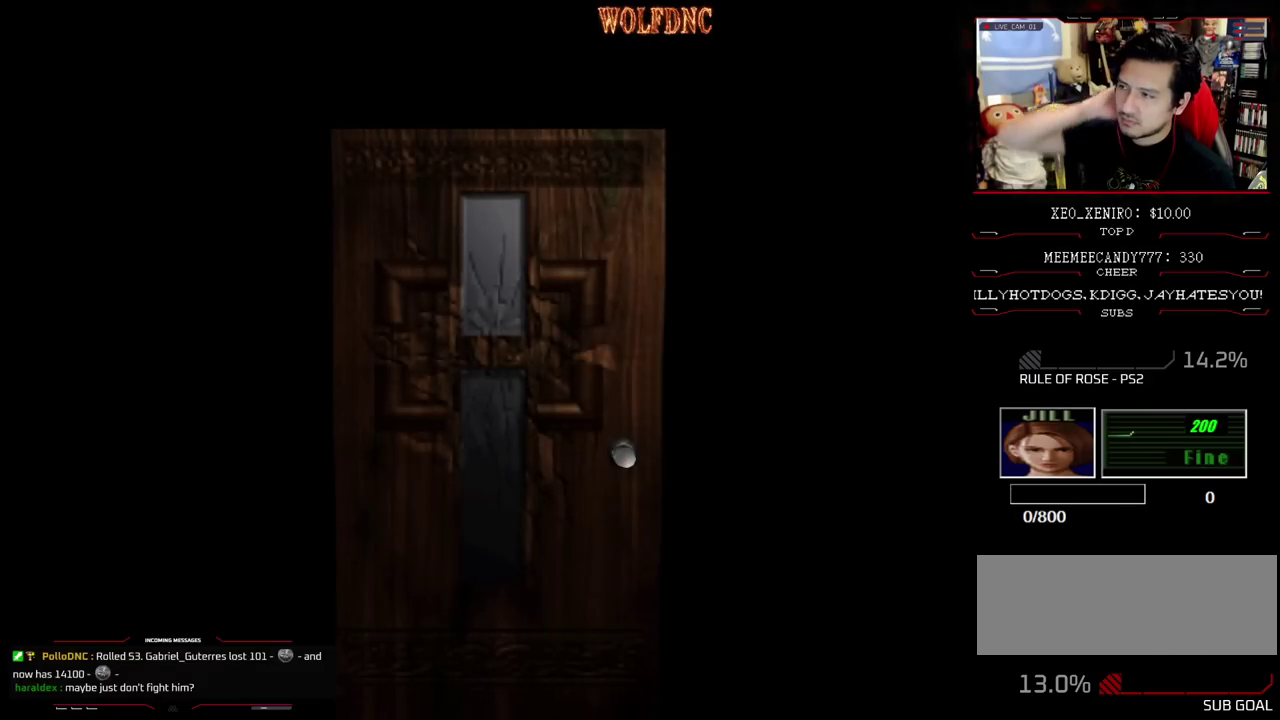
{"buttons": [], "events": []}
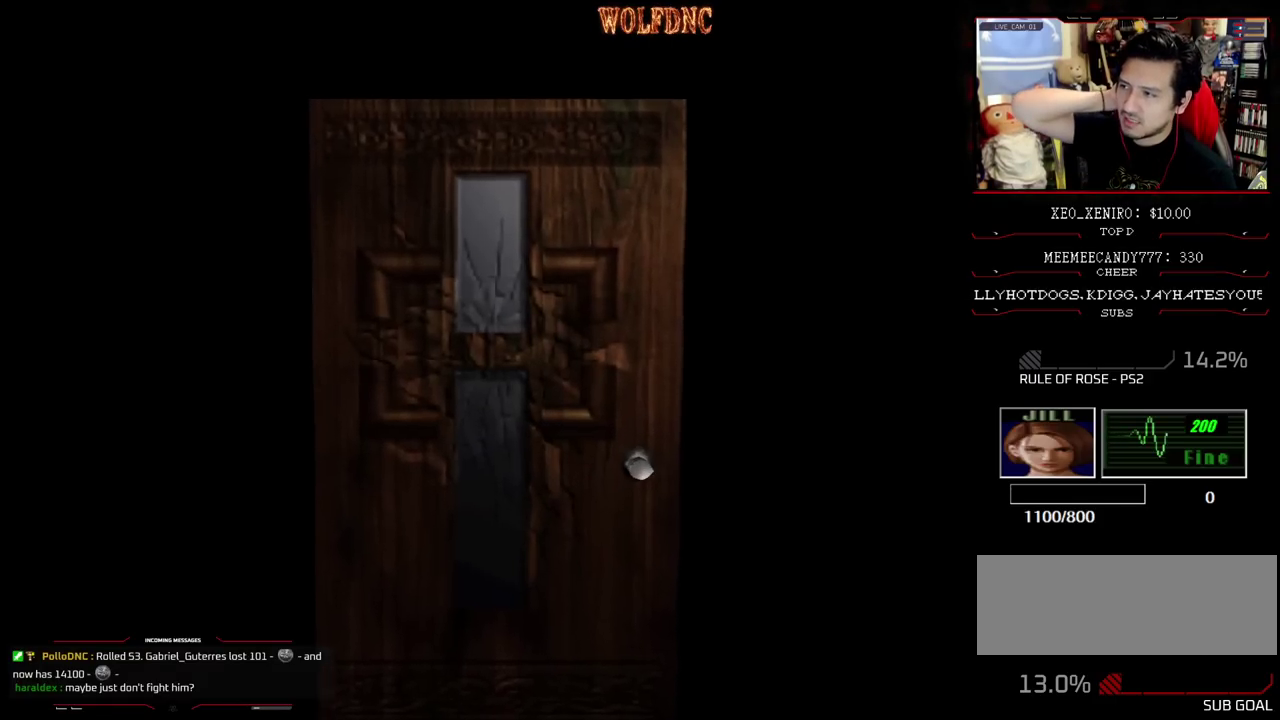
{"buttons": [], "events": []}
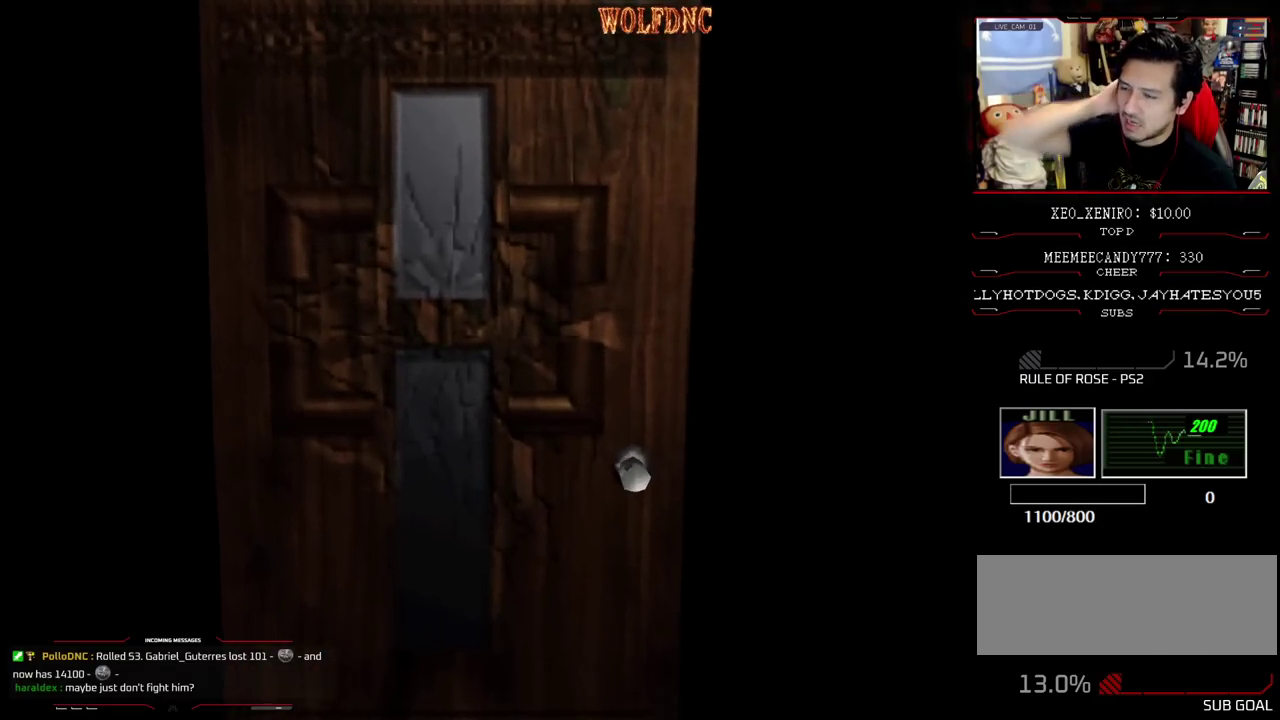
{"buttons": [], "events": [[383, "SELECT", "down"], [483, "SELECT", "up"]]}
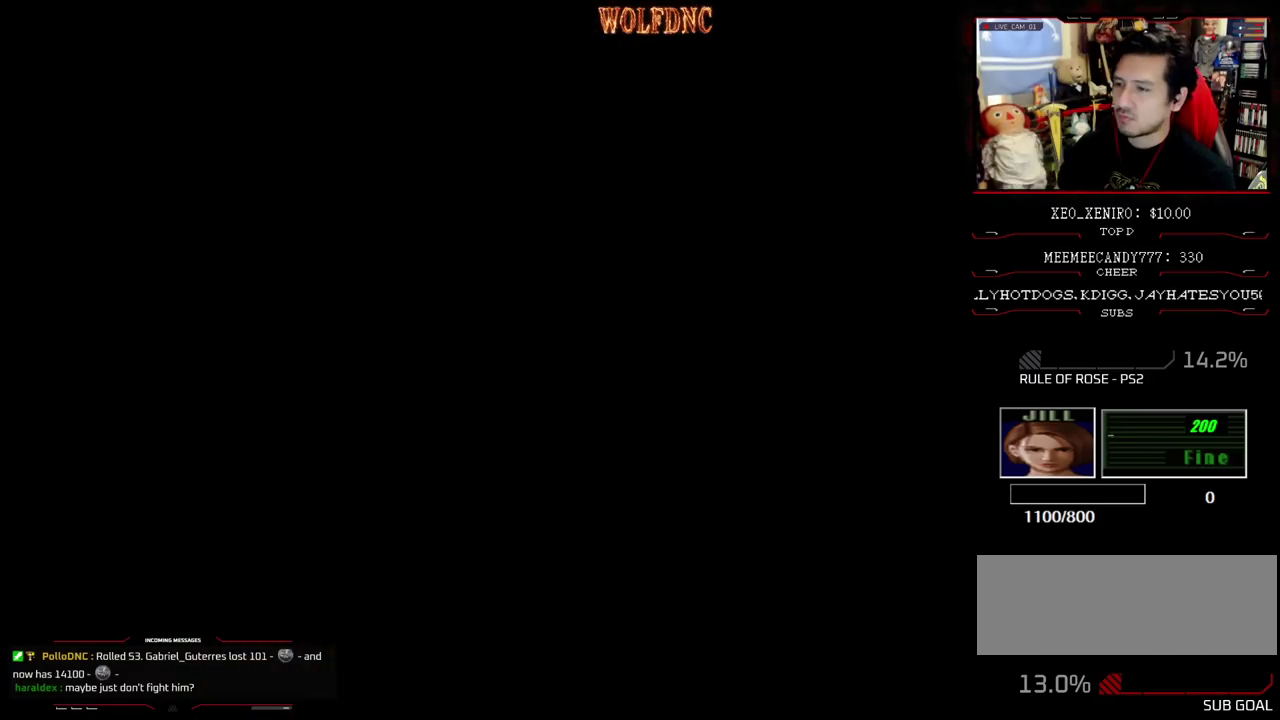
{"buttons": [], "events": []}
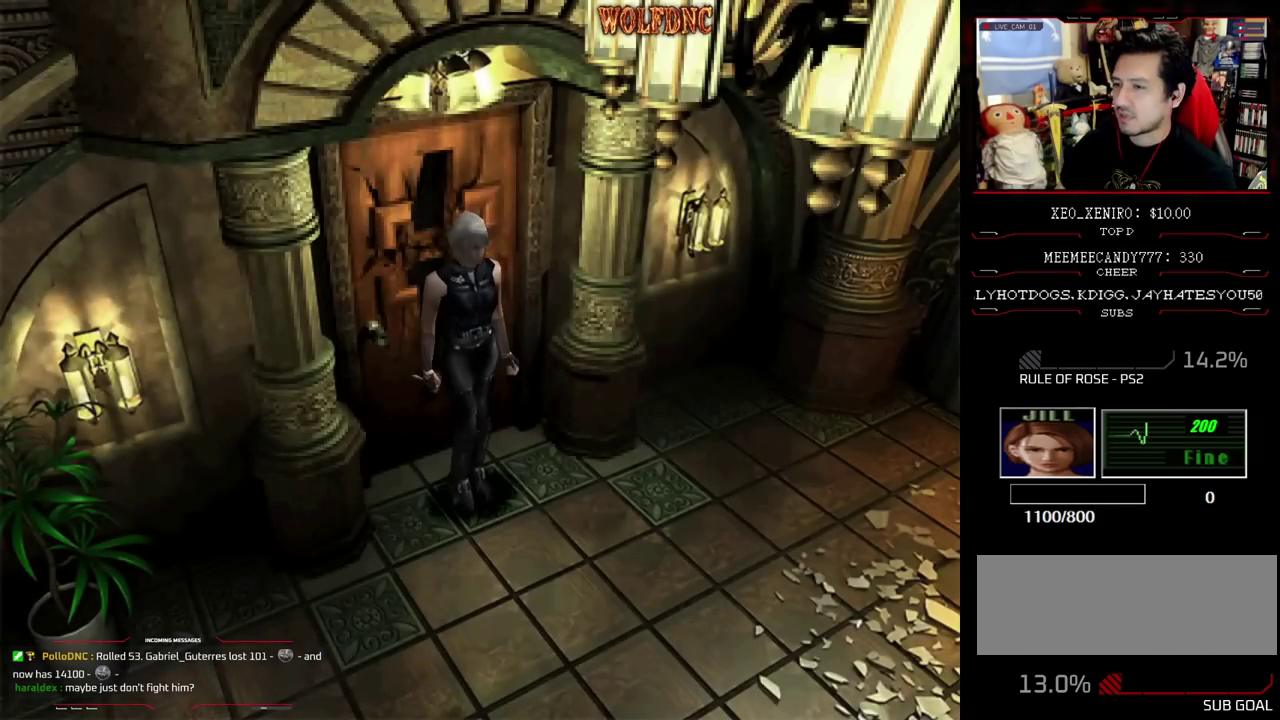
{"buttons": ["CIRCLE", "SQUARE", "DPAD_UP"], "events": [[83, "DPAD_UP", "down"], [133, "SQUARE", "down"], [417, "CIRCLE", "down"]]}
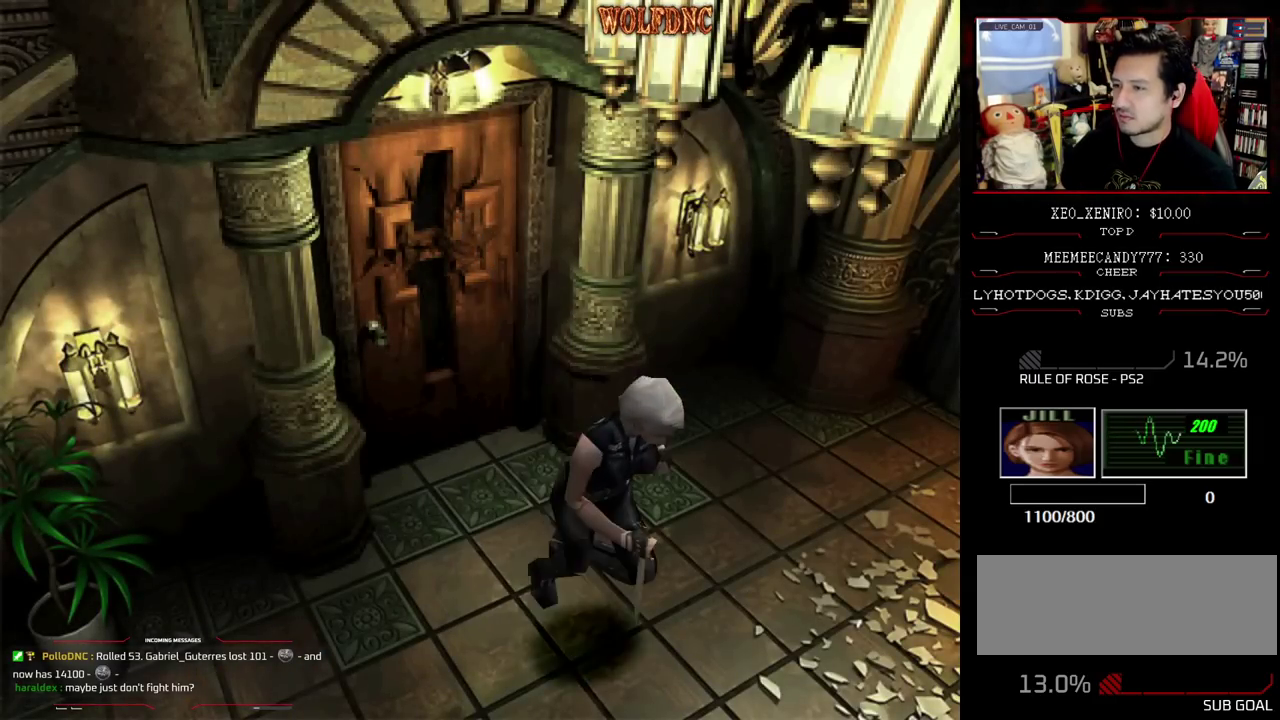
{"buttons": [], "events": [[67, "SQUARE", "up"], [100, "CIRCLE", "up"], [100, "DPAD_UP", "up"], [150, "CIRCLE", "down"], [200, "CIRCLE", "up"]]}
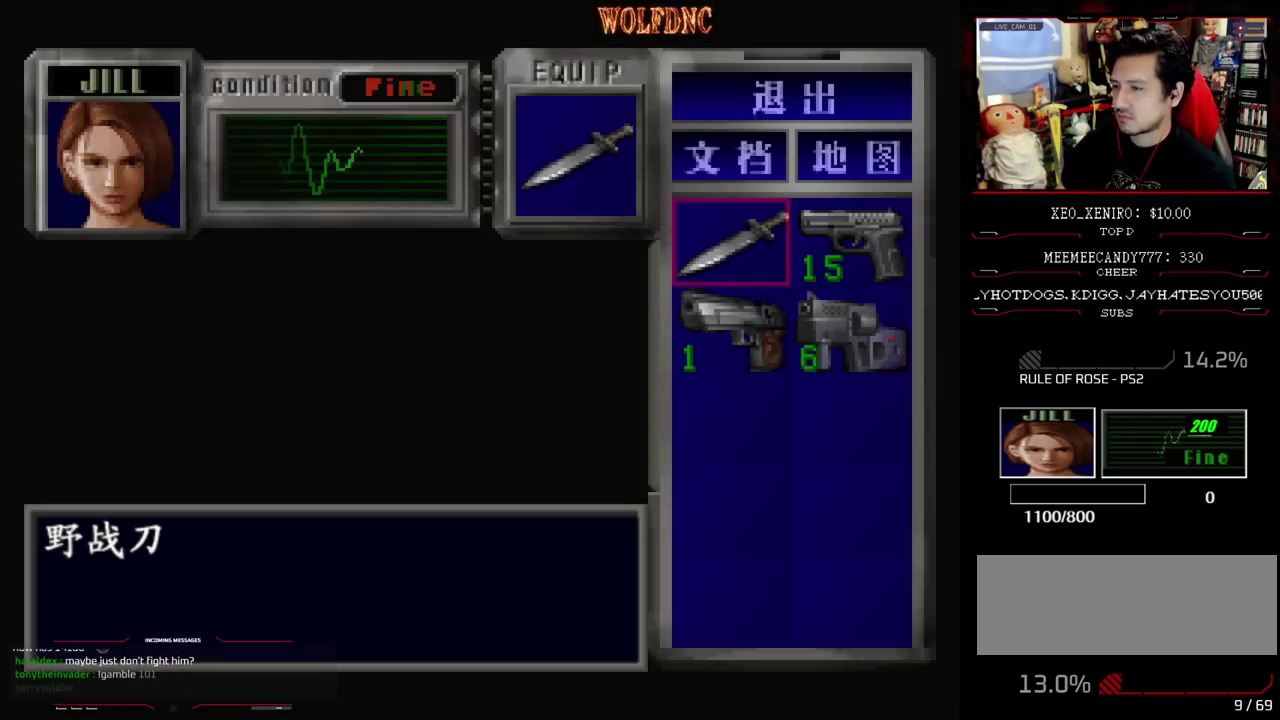
{"buttons": [], "events": [[67, "DPAD_DOWN", "down"], [167, "DPAD_RIGHT", "down"], [217, "DPAD_DOWN", "up"], [267, "CROSS", "down"], [267, "DPAD_RIGHT", "up"], [350, "CROSS", "up"], [400, "CROSS", "down"], [500, "CROSS", "up"]]}
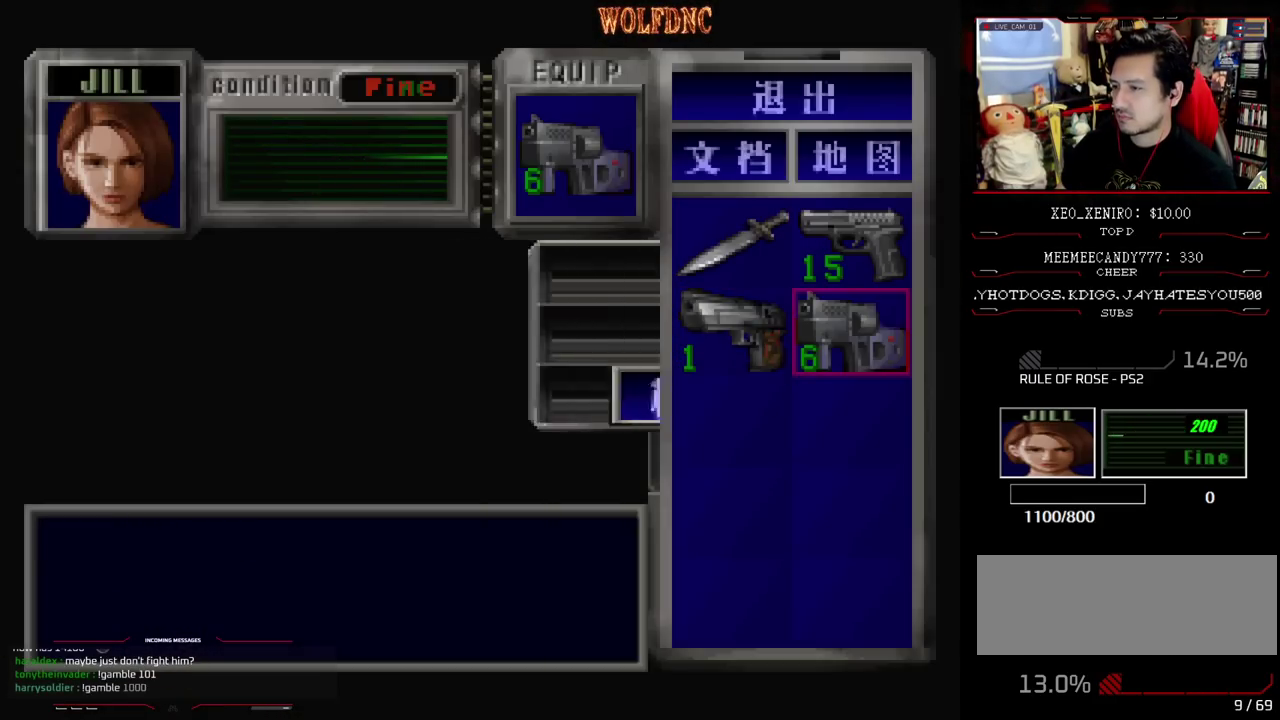
{"buttons": ["SQUARE", "DPAD_UP"], "events": [[83, "CIRCLE", "down"], [133, "CIRCLE", "up"], [233, "DPAD_UP", "down"], [283, "SQUARE", "down"]]}
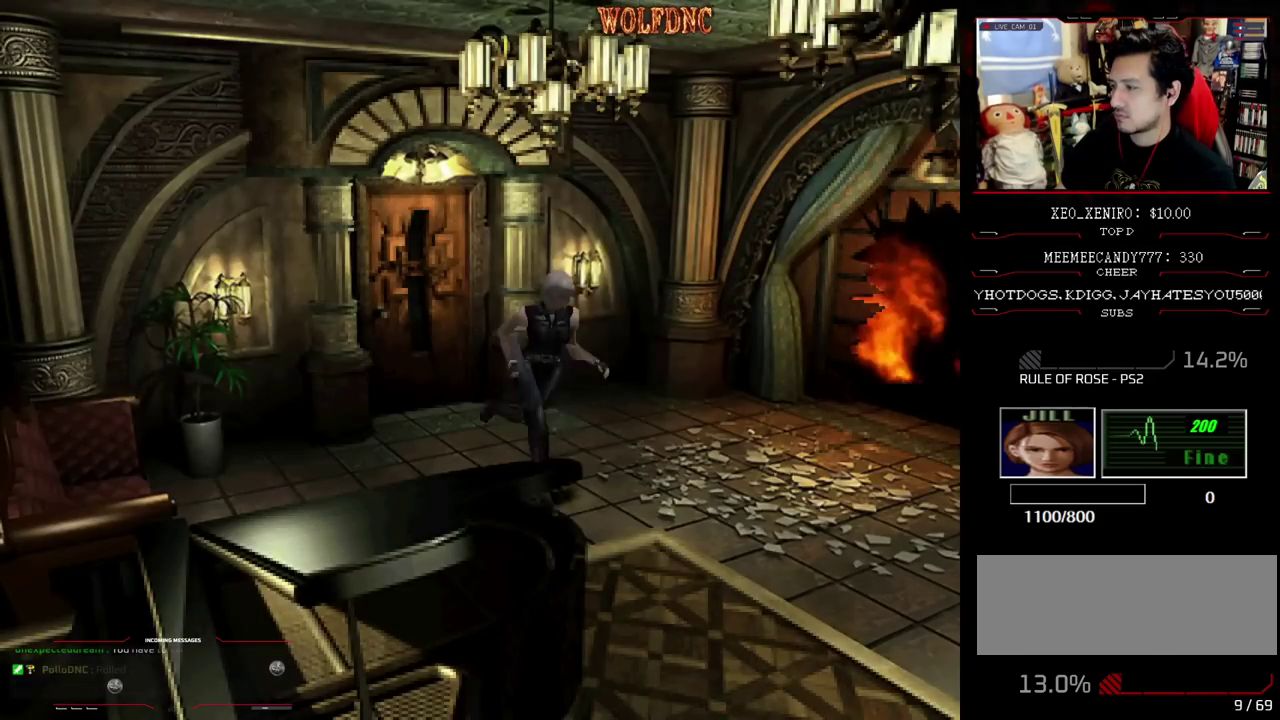
{"buttons": ["SQUARE", "DPAD_UP"], "events": []}
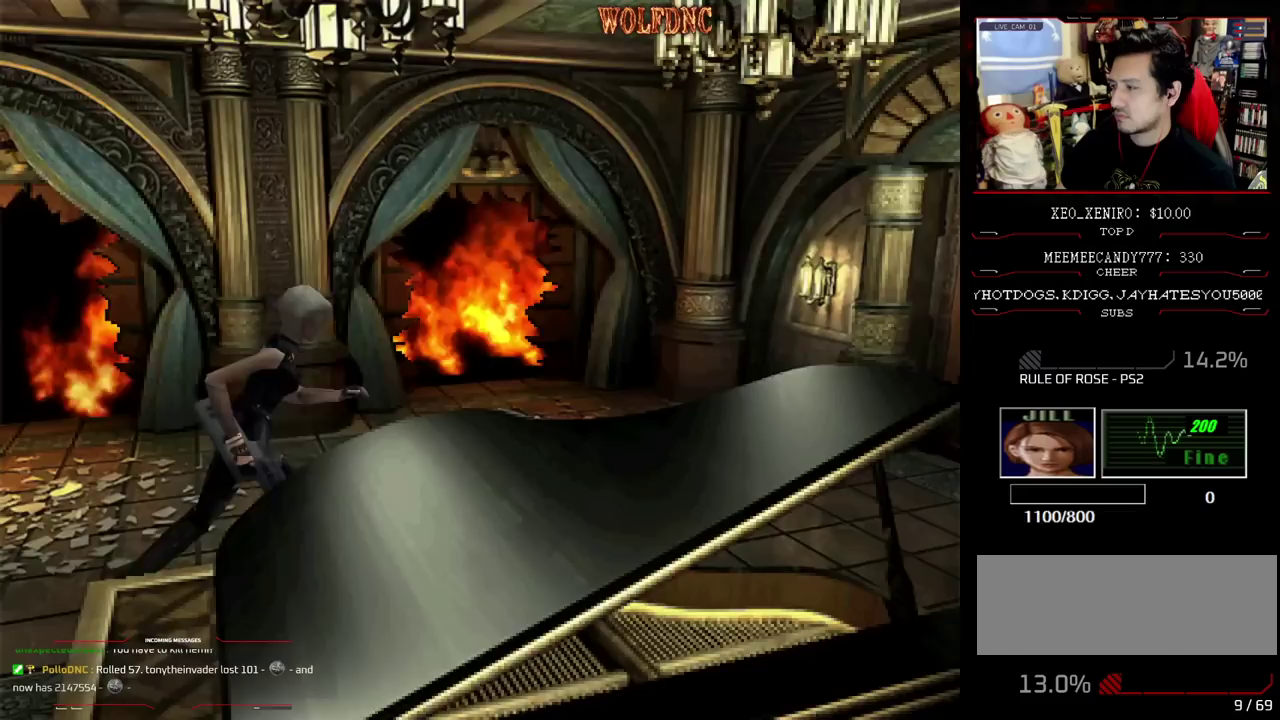
{"buttons": ["SQUARE"], "events": [[500, "DPAD_UP", "up"]]}
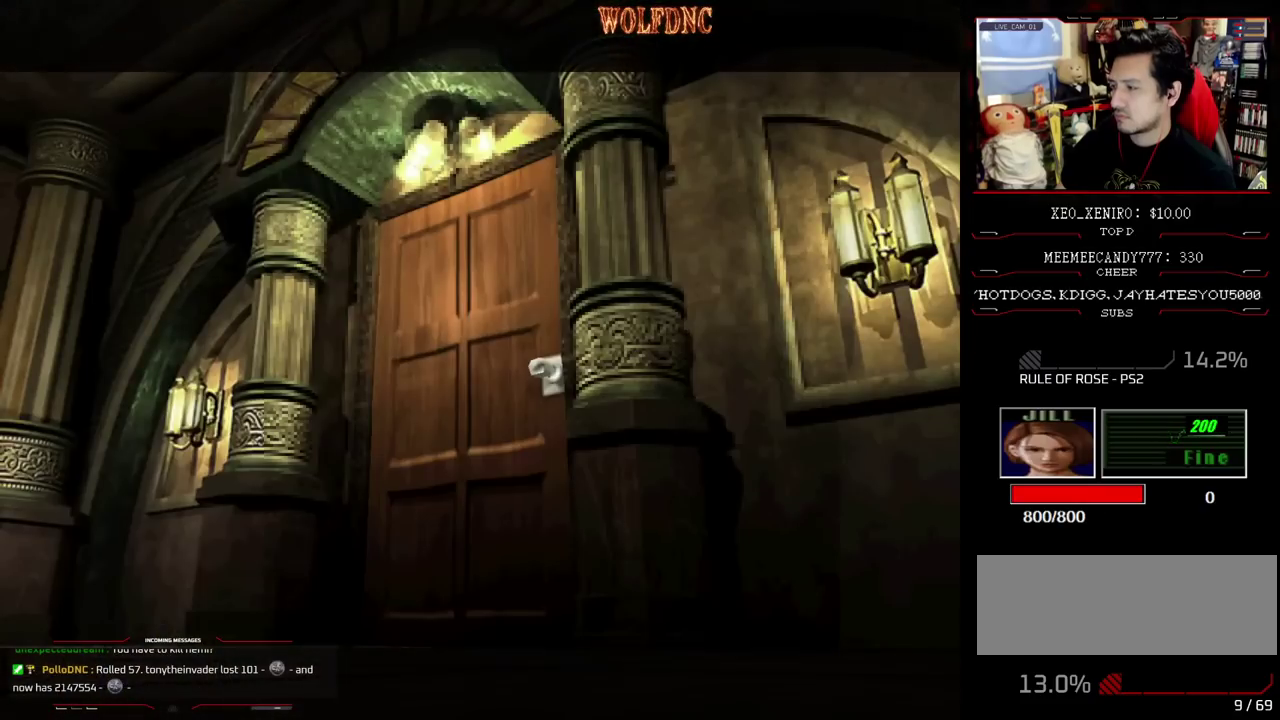
{"buttons": [], "events": [[133, "SQUARE", "up"]]}
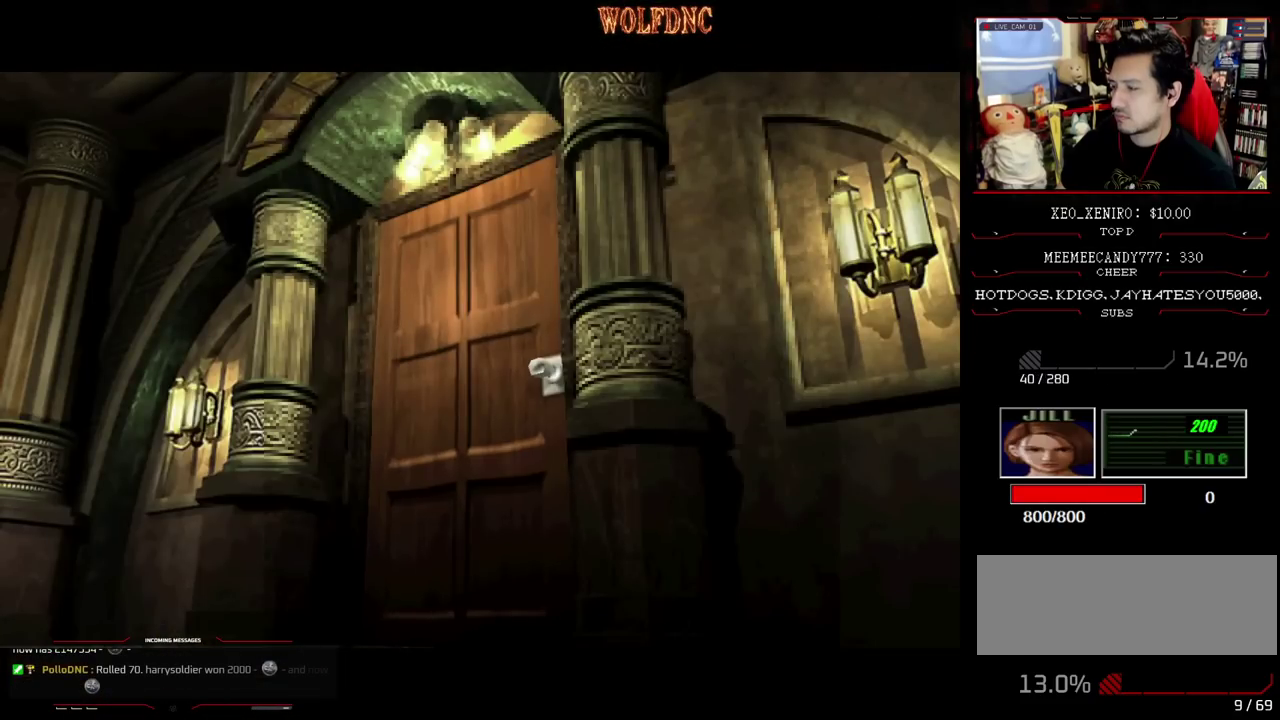
{"buttons": [], "events": []}
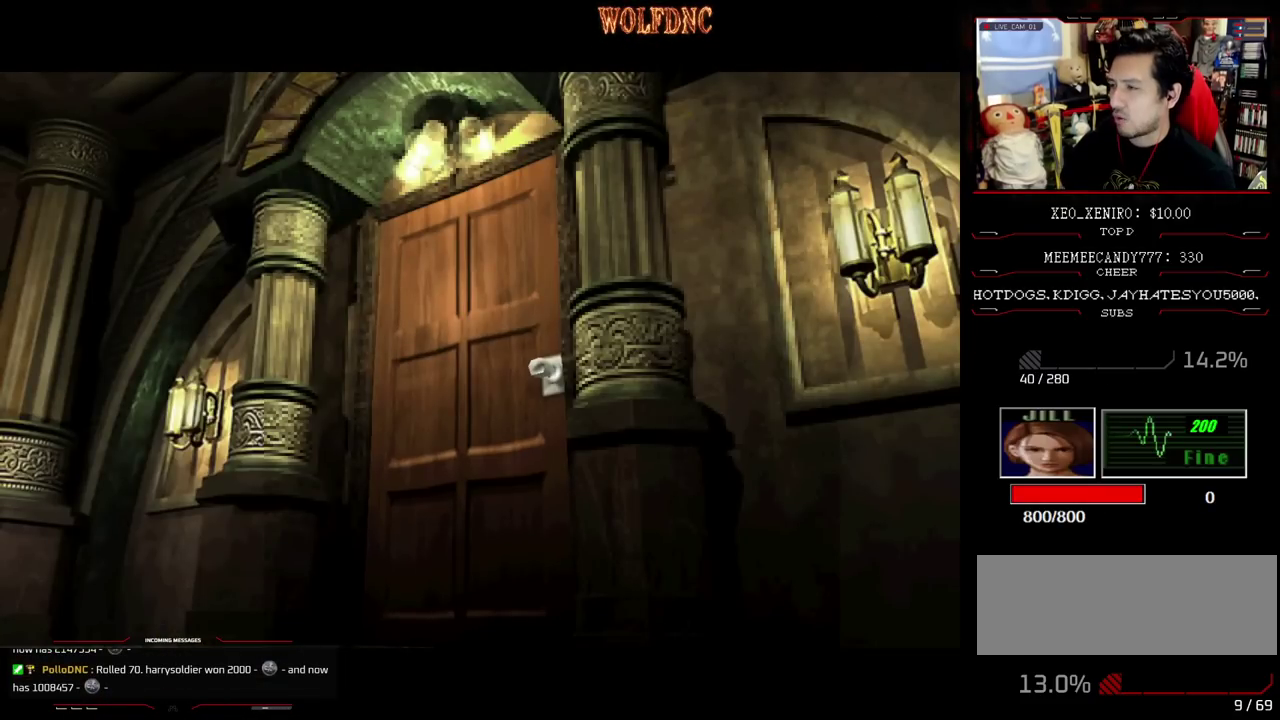
{"buttons": [], "events": []}
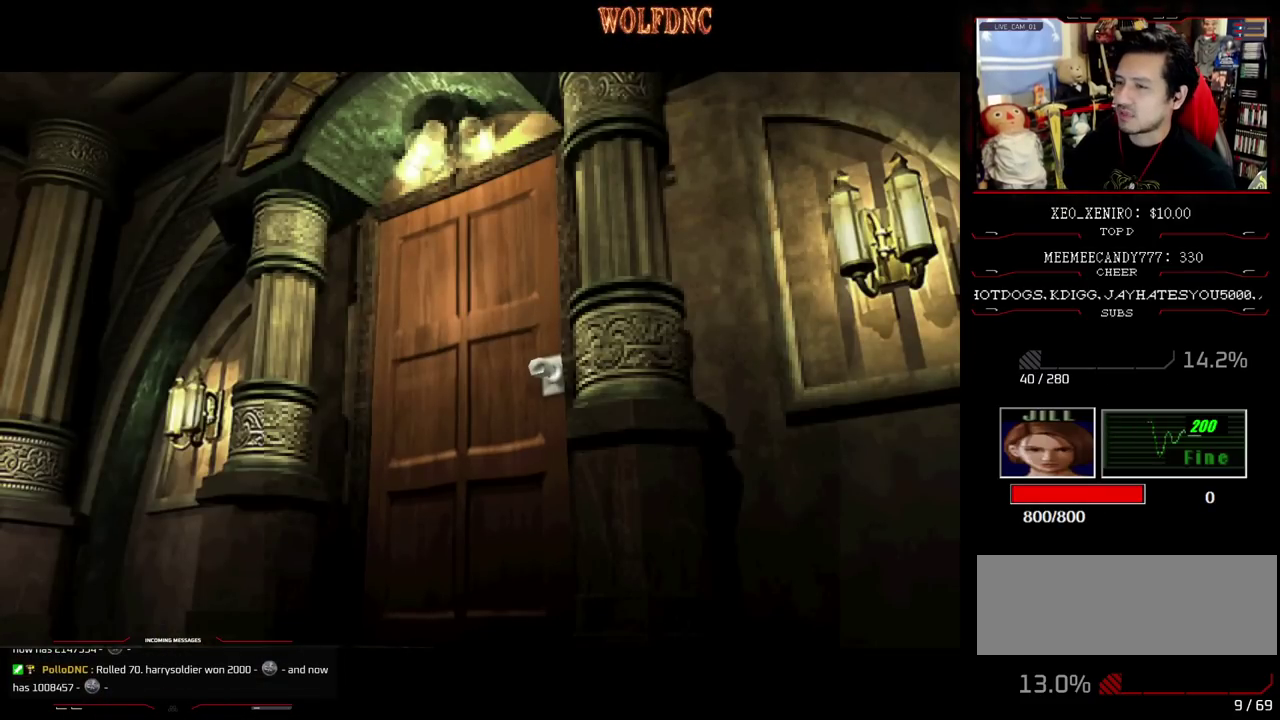
{"buttons": [], "events": []}
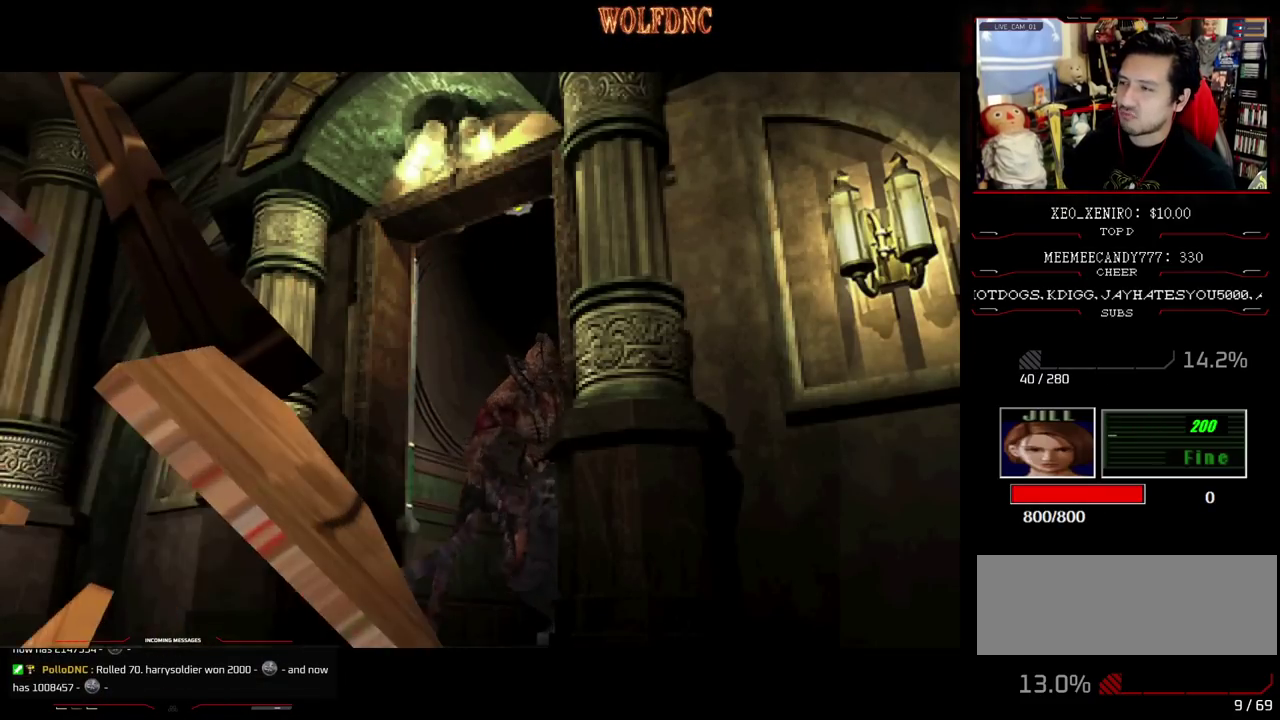
{"buttons": [], "events": []}
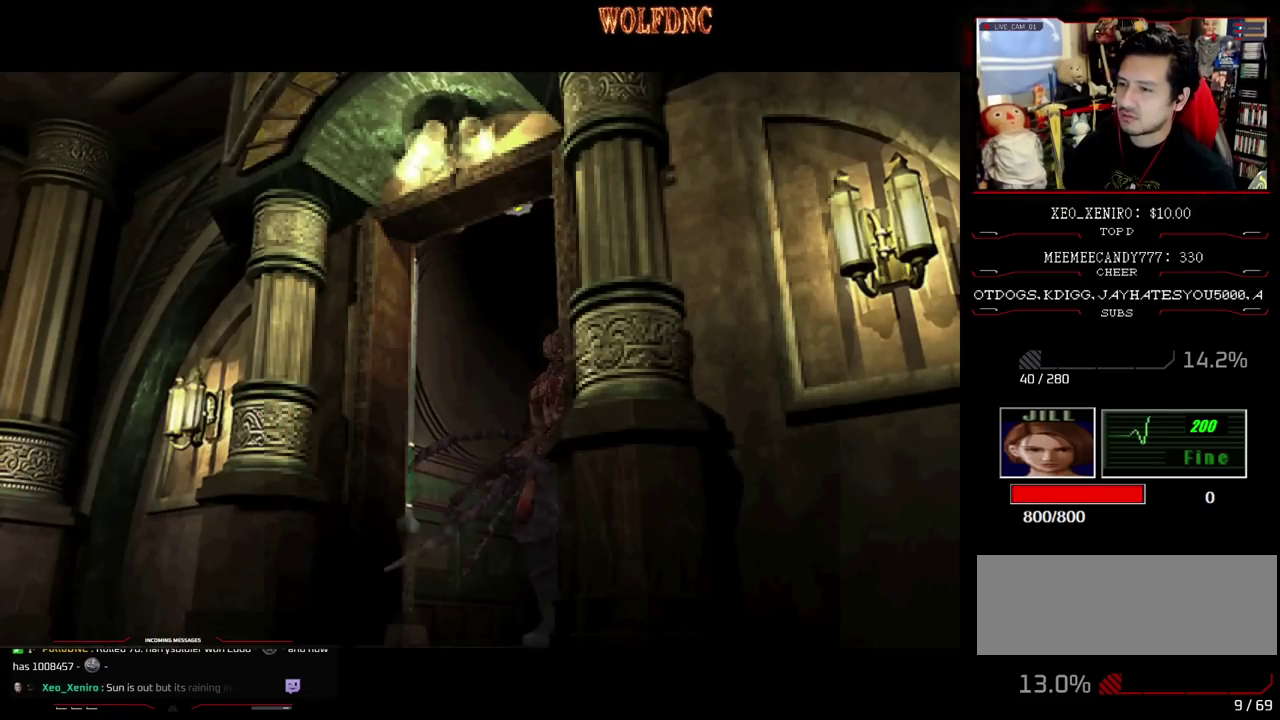
{"buttons": [], "events": []}
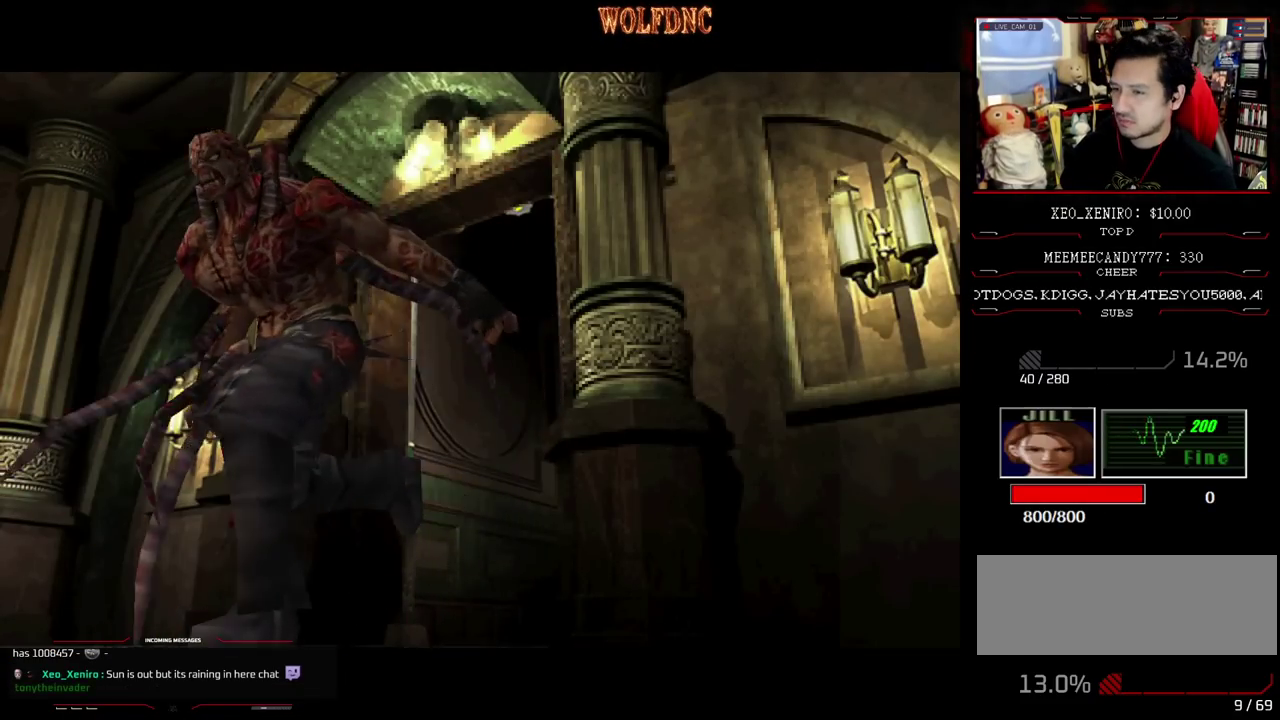
{"buttons": ["DPAD_UP", "DPAD_RIGHT"], "events": [[183, "DPAD_UP", "down"], [283, "DPAD_RIGHT", "down"]]}
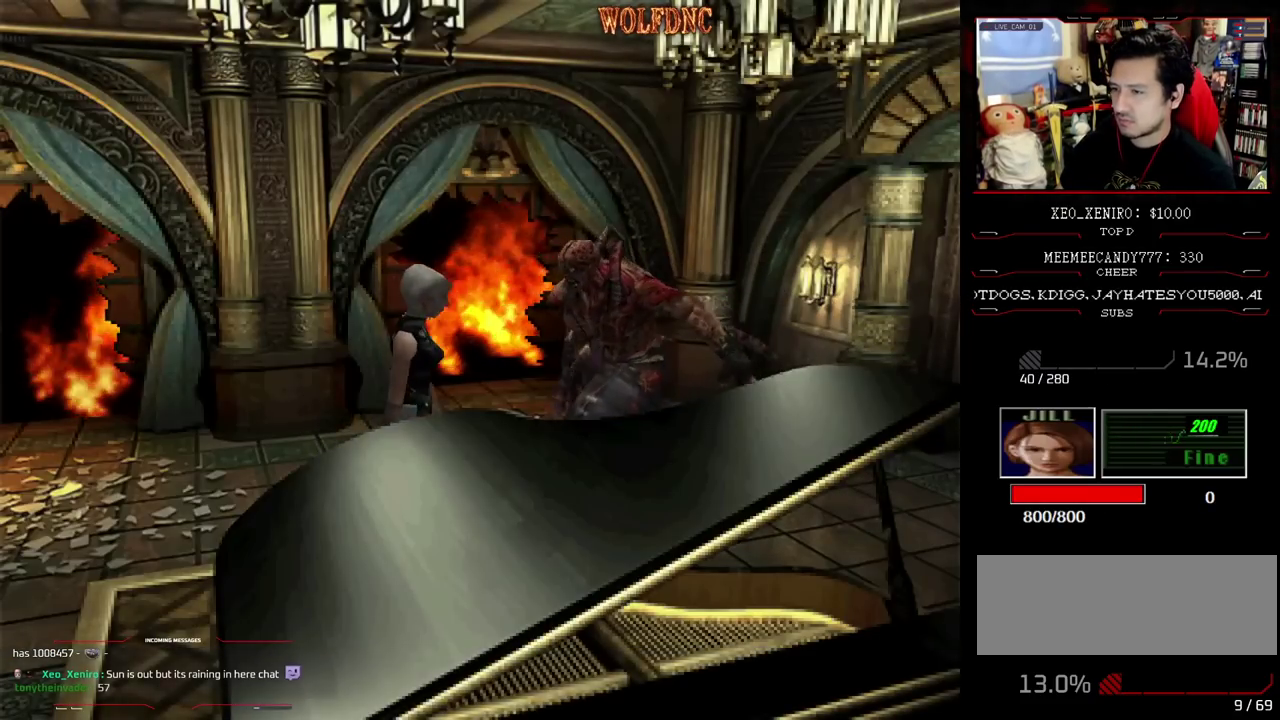
{"buttons": ["SQUARE", "DPAD_UP", "DPAD_LEFT"], "events": [[67, "SQUARE", "down"], [100, "DPAD_RIGHT", "up"], [433, "DPAD_LEFT", "down"]]}